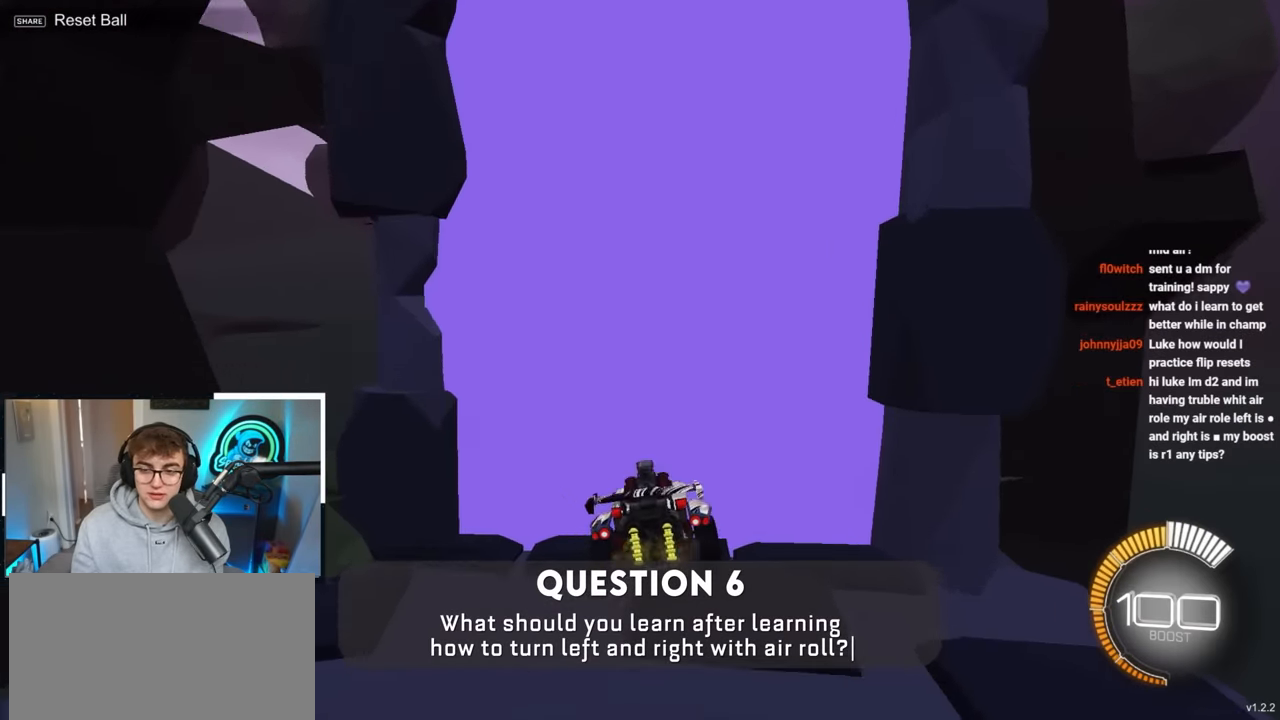
Gameplay with a controller (PlayStation layout); each line is a JSON object with the inputs held at the frame after it. "events" lists button and stick changes between this image and that frame as [ms after this image, input, new state], when the widget could be followed in between. Not read: R3.
{"buttons": [], "left_stick": "center", "right_stick": "center", "events": [[383, "left_stick", "center"]]}
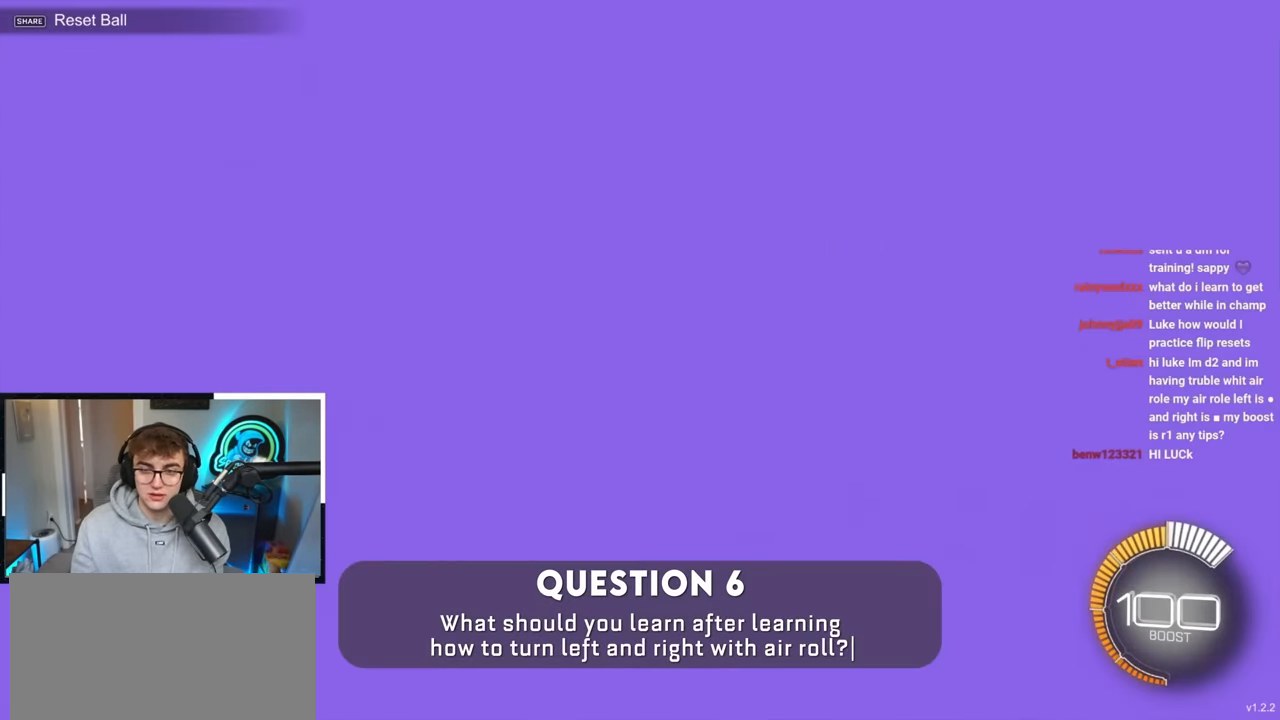
{"buttons": [], "left_stick": "up-right", "right_stick": "center", "events": [[33, "left_stick", "up"], [217, "left_stick", "center"], [467, "left_stick", "up-right"]]}
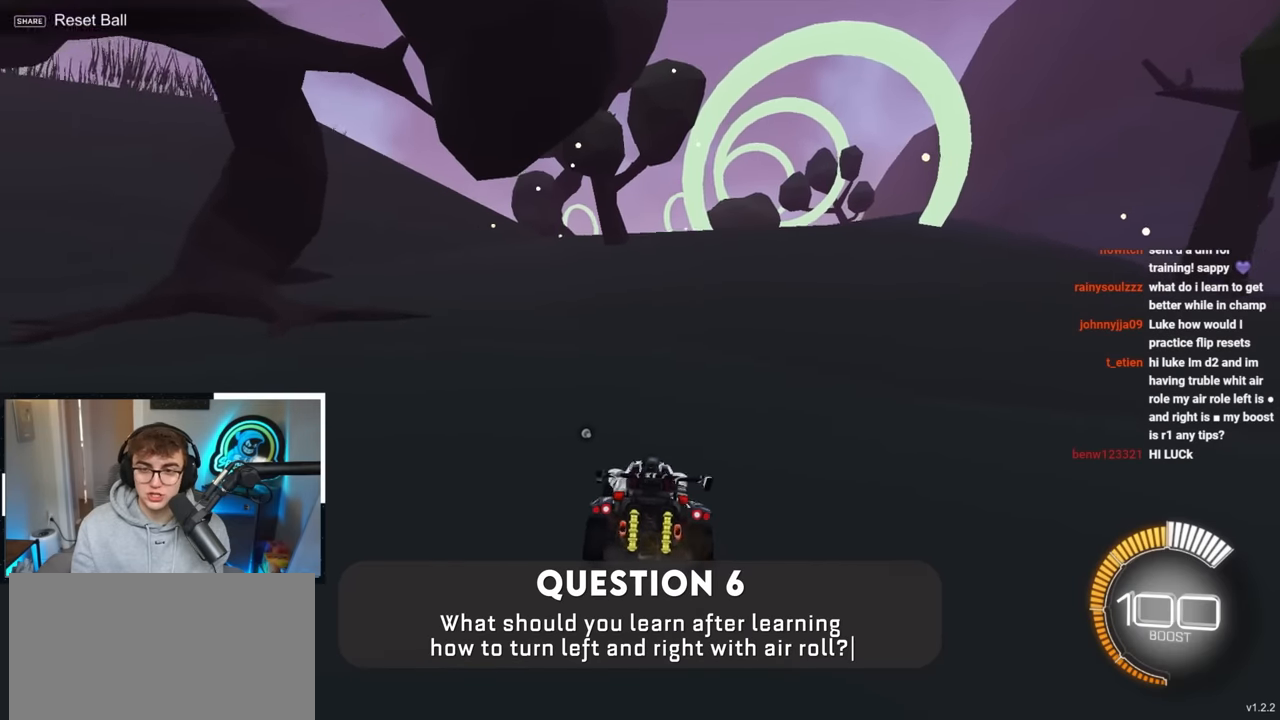
{"buttons": ["L2"], "left_stick": "up", "right_stick": "center", "events": [[300, "left_stick", "up"], [383, "L2", "down"]]}
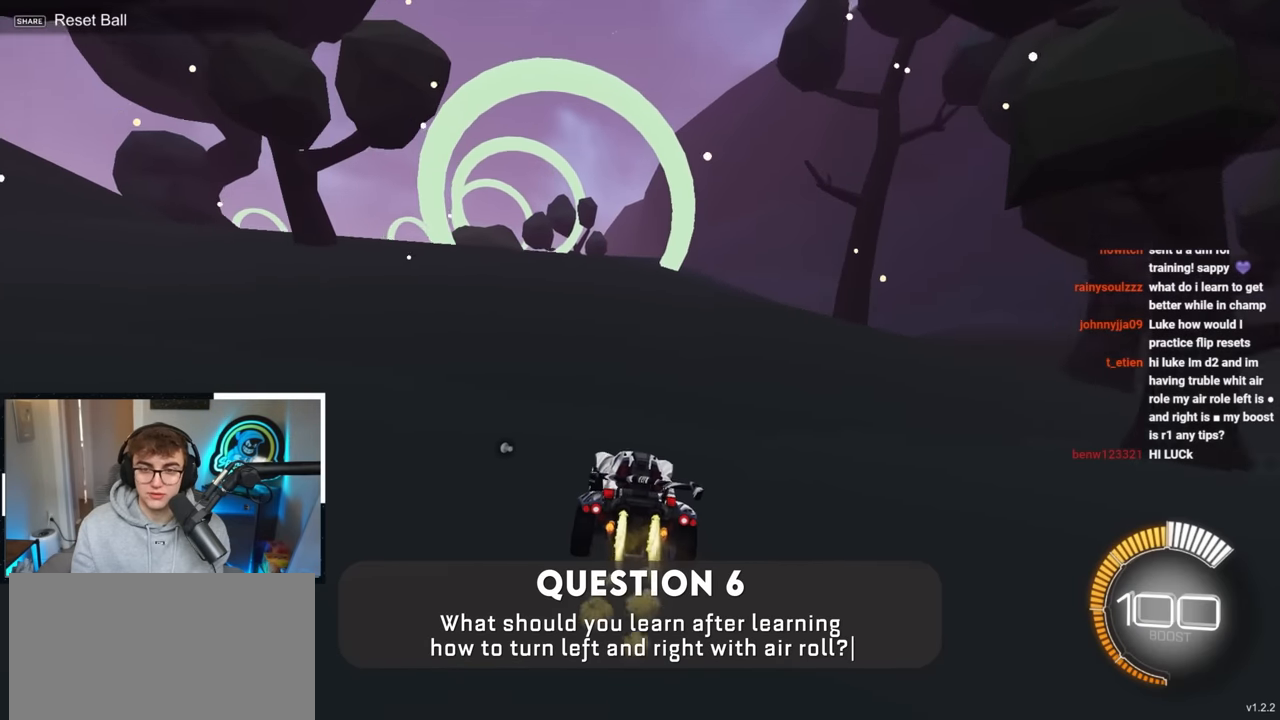
{"buttons": [], "left_stick": "up", "right_stick": "center", "events": [[250, "L2", "up"]]}
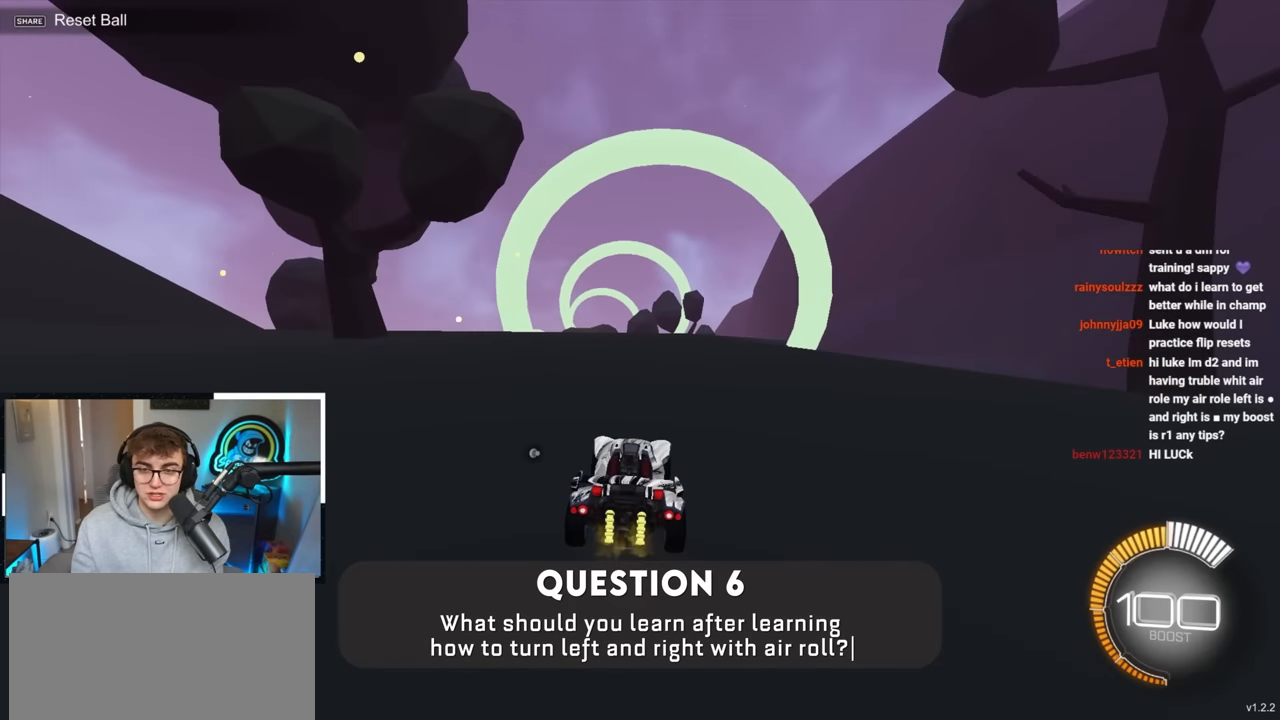
{"buttons": [], "left_stick": "center", "right_stick": "center", "events": [[83, "left_stick", "center"], [300, "left_stick", "down"], [433, "left_stick", "center"]]}
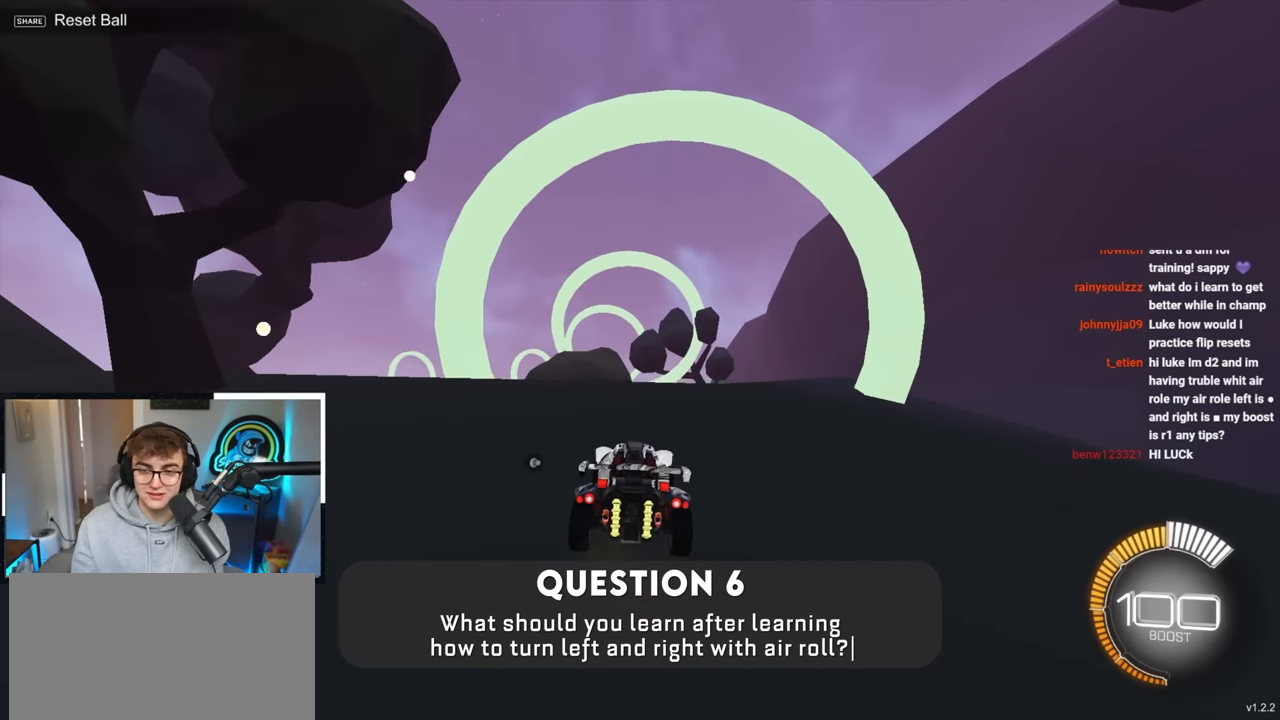
{"buttons": ["L2"], "left_stick": "center", "right_stick": "center", "events": [[50, "CROSS", "down"], [83, "left_stick", "up"], [183, "left_stick", "center"], [233, "left_stick", "down-left"], [283, "CROSS", "up"], [300, "L2", "down"], [333, "left_stick", "center"]]}
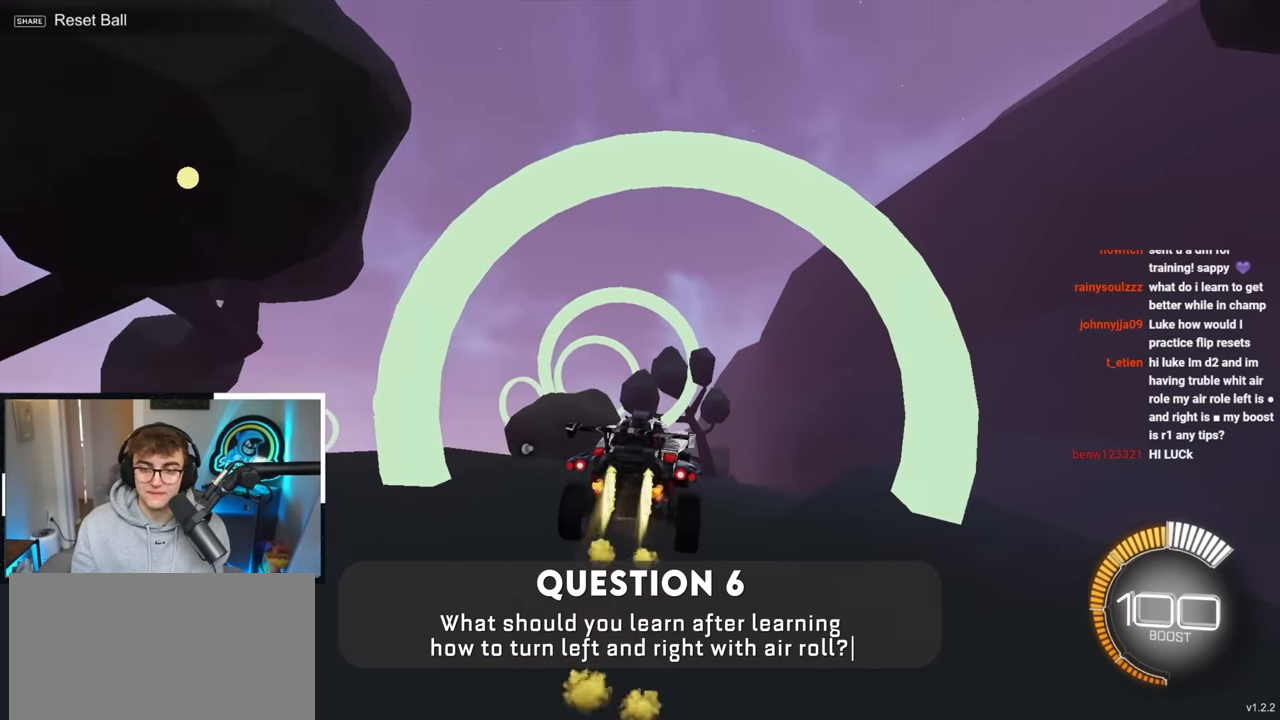
{"buttons": [], "left_stick": "center", "right_stick": "center", "events": [[217, "L2", "up"], [283, "TRIANGLE", "down"], [300, "left_stick", "down-left"], [433, "TRIANGLE", "up"], [433, "left_stick", "center"]]}
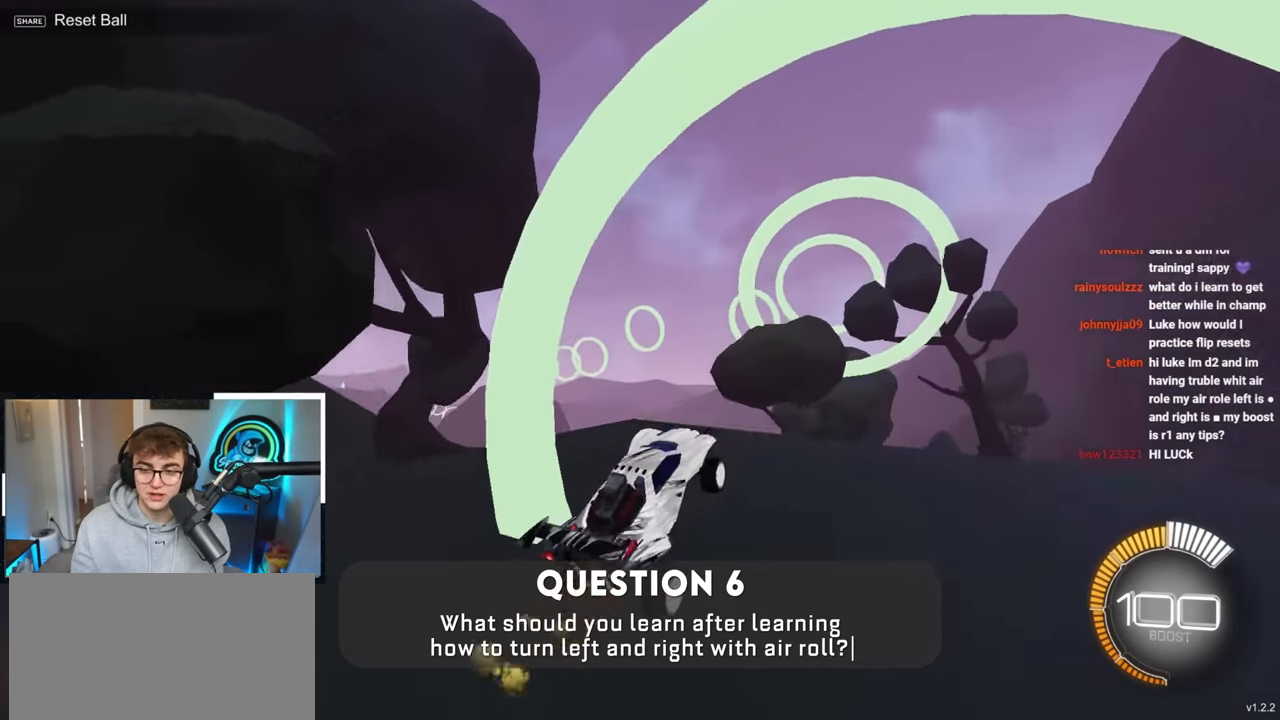
{"buttons": ["L2"], "left_stick": "down-left", "right_stick": "center", "events": [[83, "L2", "down"], [233, "TRIANGLE", "down"], [250, "L2", "up"], [350, "TRIANGLE", "up"], [417, "left_stick", "down-left"], [467, "L2", "down"]]}
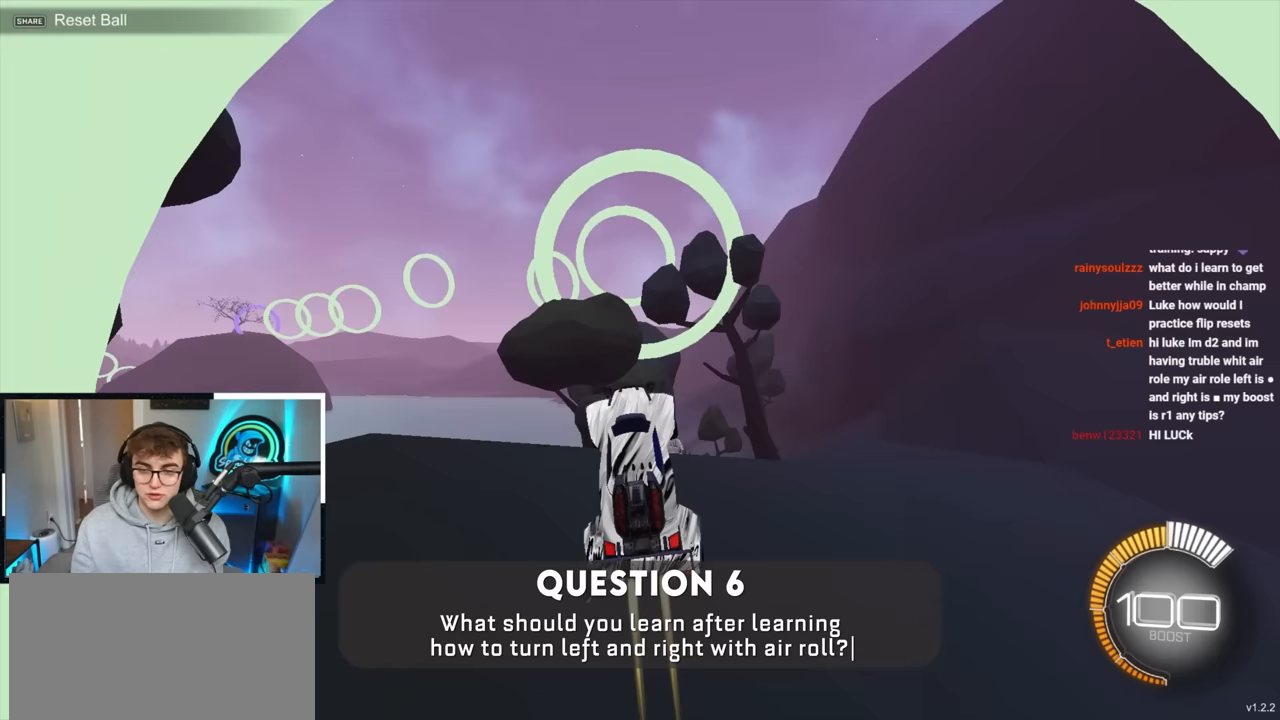
{"buttons": [], "left_stick": "center", "right_stick": "center", "events": [[17, "left_stick", "center"], [133, "left_stick", "right"], [167, "L2", "up"], [267, "left_stick", "center"], [283, "L2", "down"], [433, "L2", "up"]]}
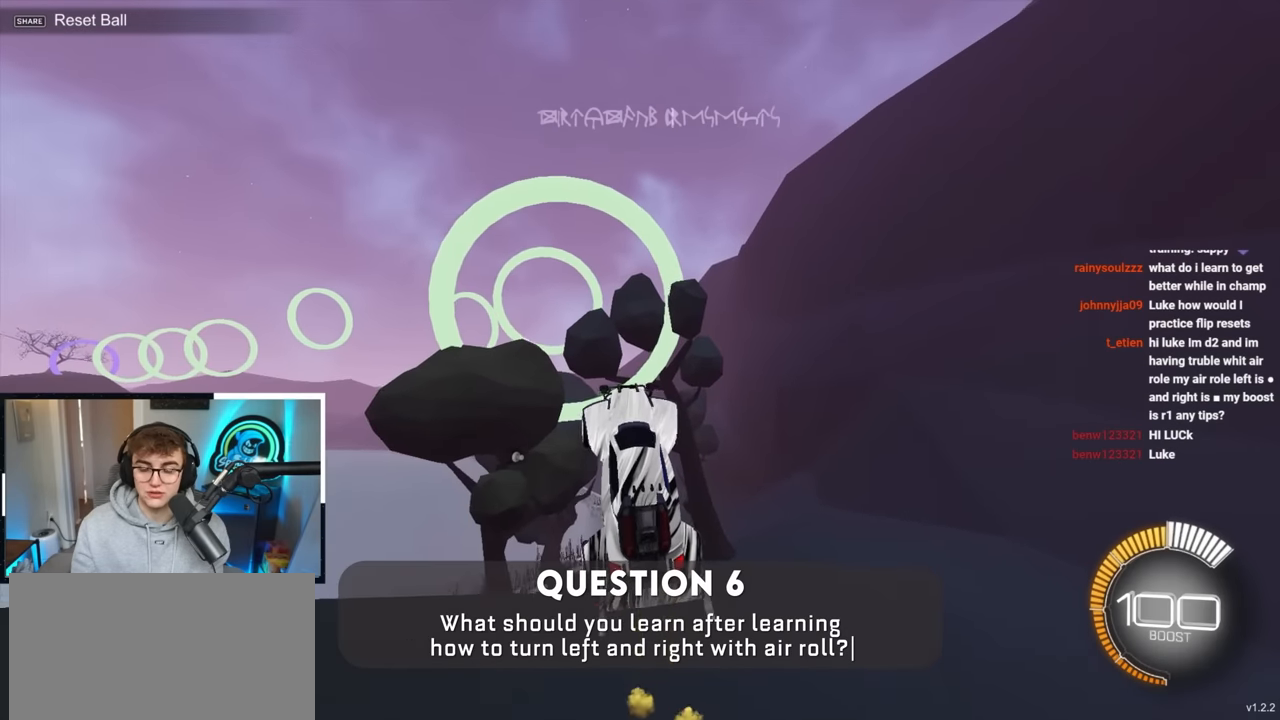
{"buttons": ["L2"], "left_stick": "center", "right_stick": "center", "events": [[33, "left_stick", "left"], [50, "L2", "down"], [133, "left_stick", "center"], [183, "L2", "up"], [350, "L2", "down"]]}
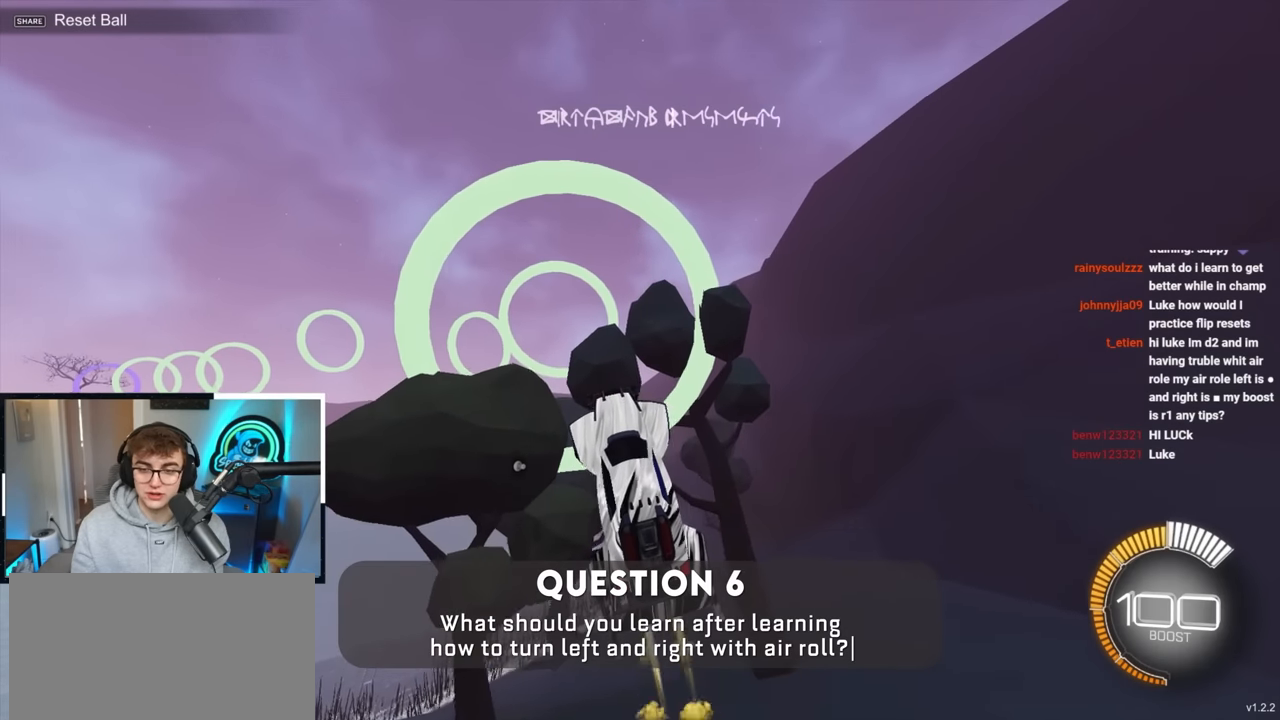
{"buttons": ["L2"], "left_stick": "left", "right_stick": "center", "events": [[33, "L2", "up"], [50, "left_stick", "right"], [150, "L2", "down"], [150, "left_stick", "center"], [317, "L2", "up"], [317, "left_stick", "down-right"], [400, "L2", "down"], [433, "left_stick", "left"]]}
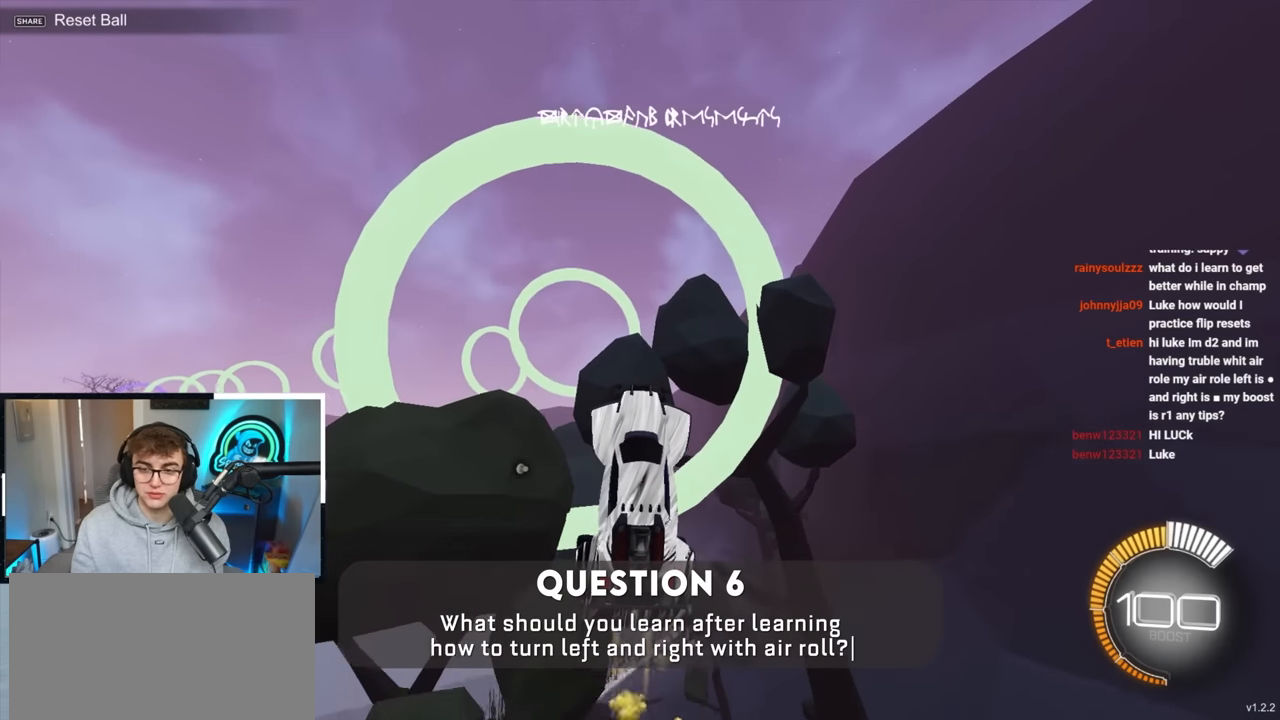
{"buttons": ["L2"], "left_stick": "right", "right_stick": "center", "events": [[100, "left_stick", "center"], [167, "left_stick", "down-right"], [233, "left_stick", "center"], [300, "left_stick", "left"], [400, "left_stick", "right"]]}
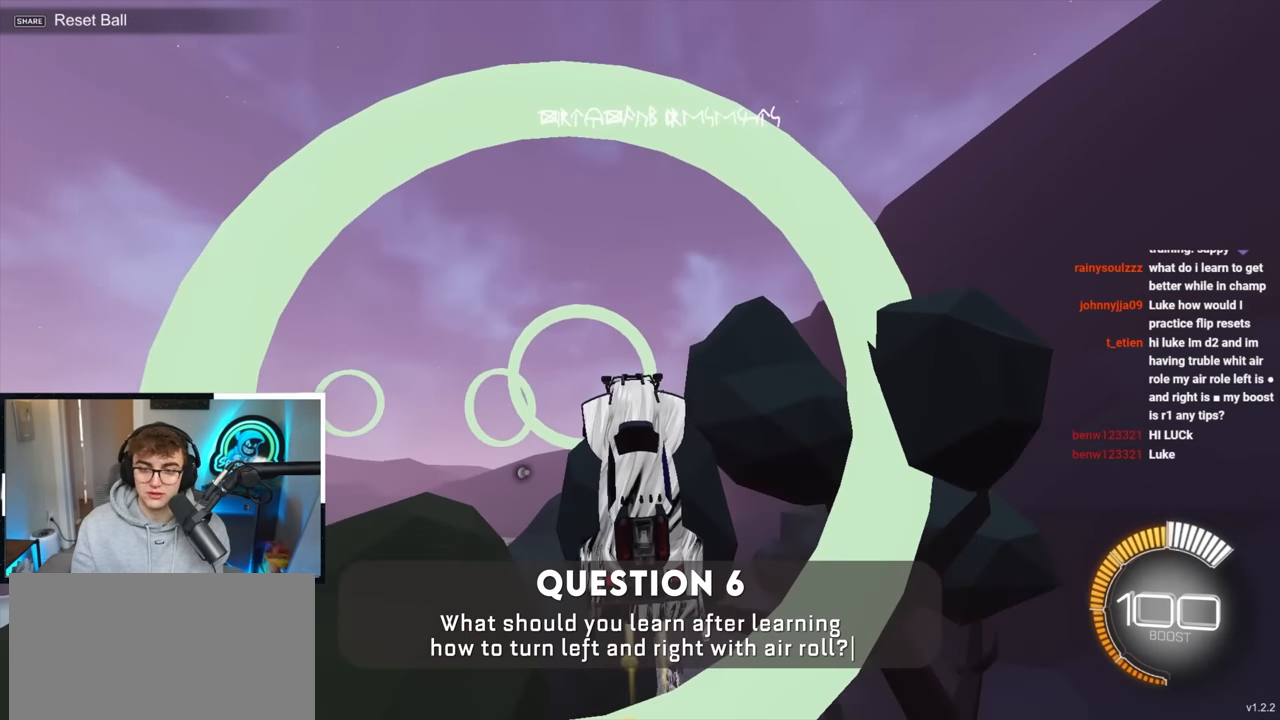
{"buttons": [], "left_stick": "center", "right_stick": "center", "events": [[67, "left_stick", "center"], [100, "L2", "up"], [283, "left_stick", "down"], [367, "L2", "down"], [417, "left_stick", "center"], [500, "L2", "up"]]}
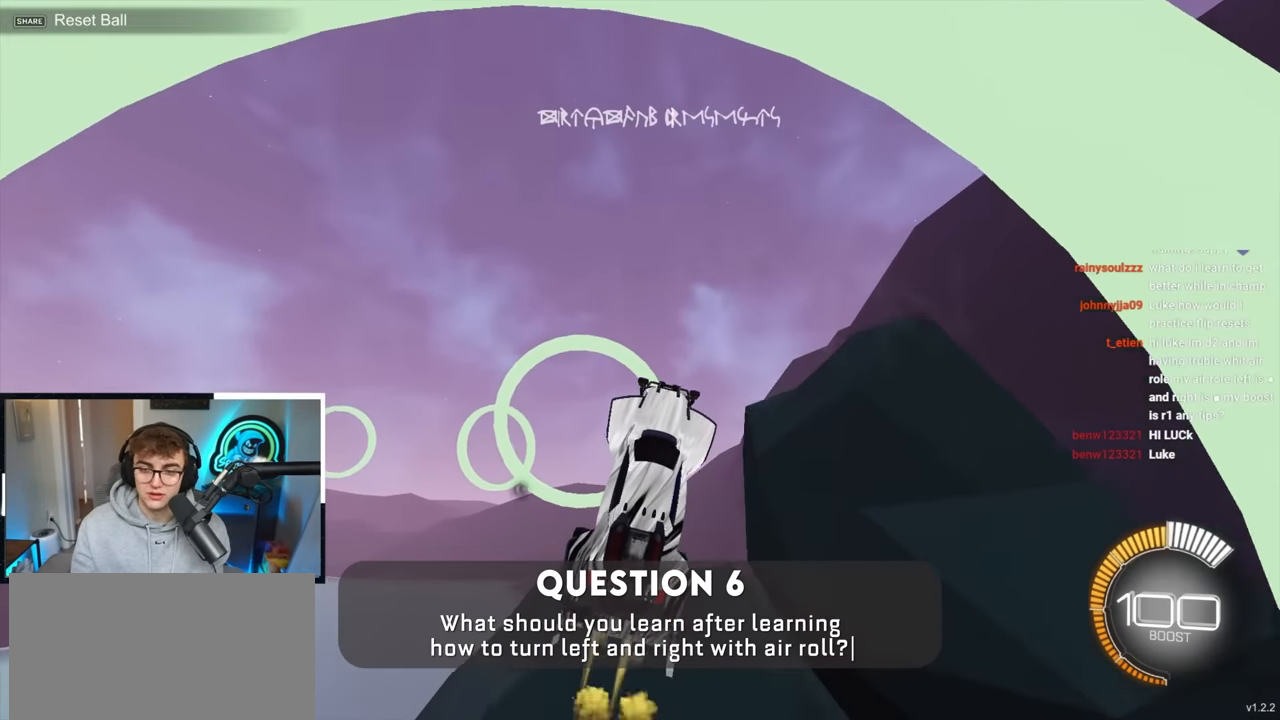
{"buttons": [], "left_stick": "center", "right_stick": "center", "events": [[83, "left_stick", "up-left"], [217, "left_stick", "center"], [350, "L2", "down"], [500, "L2", "up"]]}
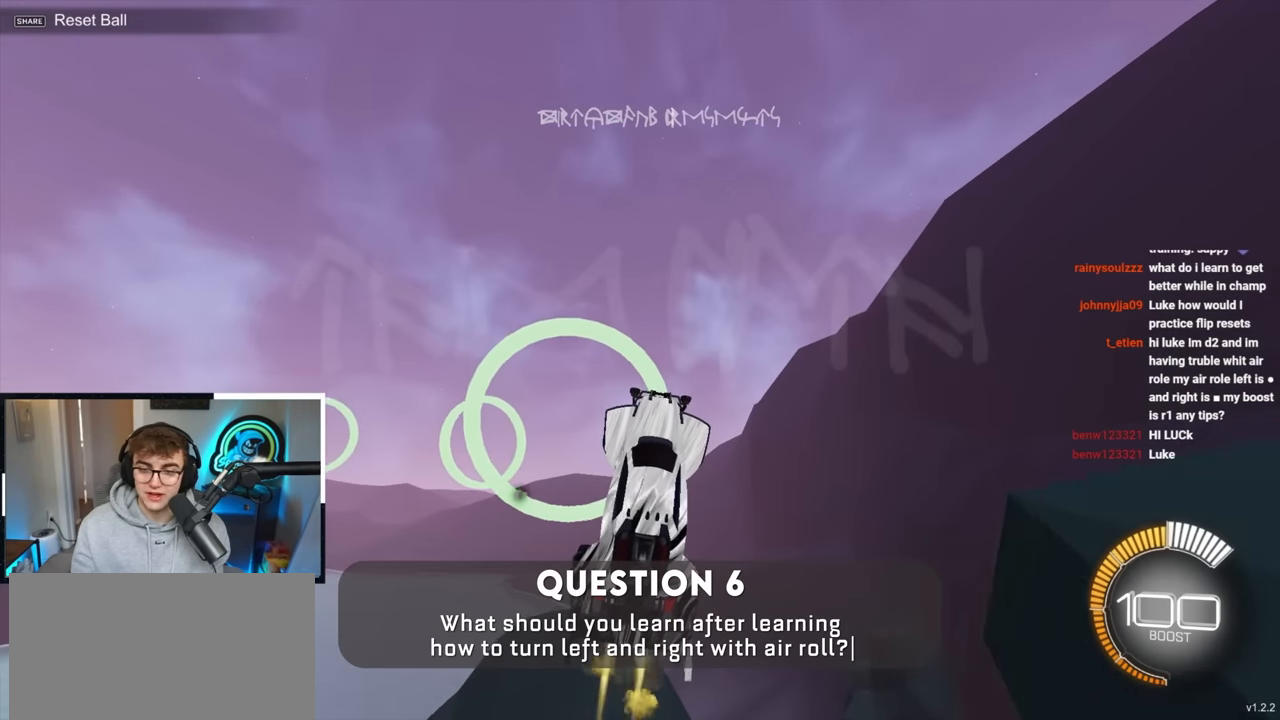
{"buttons": ["L2"], "left_stick": "down-left", "right_stick": "center", "events": [[117, "L2", "down"], [167, "left_stick", "down"], [267, "L2", "up"], [267, "left_stick", "center"], [383, "L2", "down"], [417, "left_stick", "left"], [483, "left_stick", "down-left"]]}
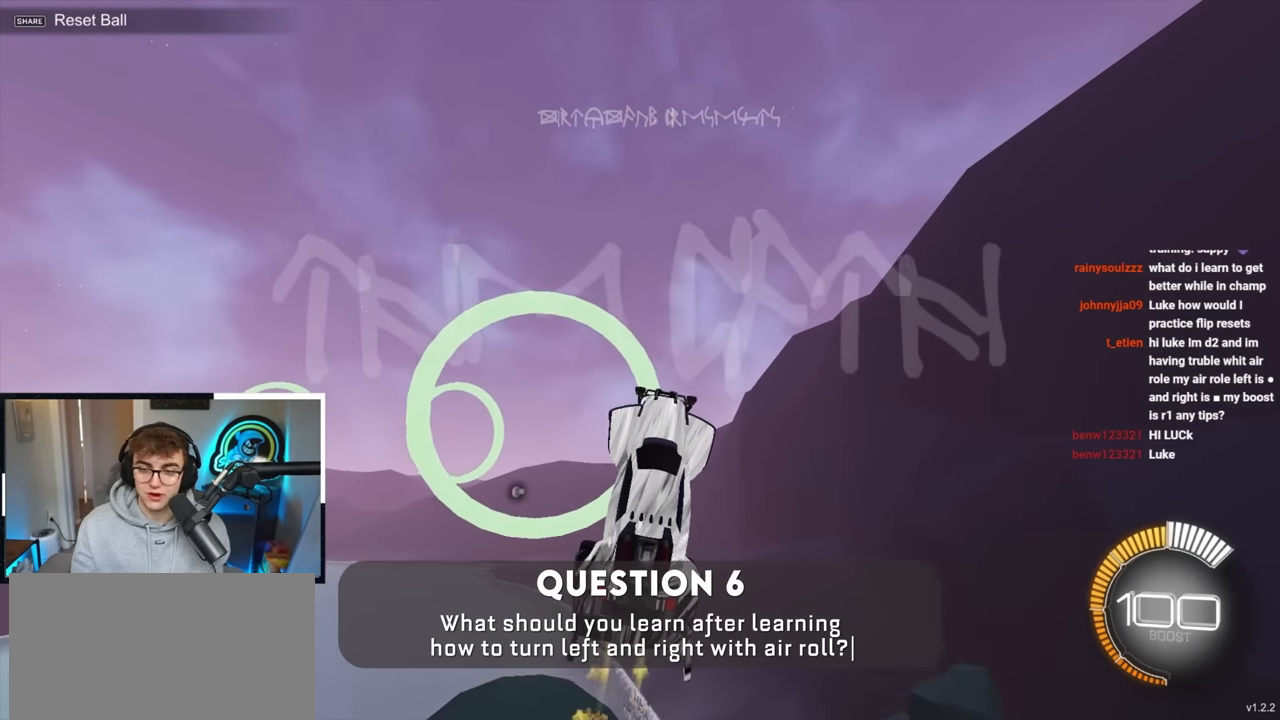
{"buttons": ["L2"], "left_stick": "center", "right_stick": "center", "events": [[33, "left_stick", "center"], [50, "L2", "up"], [167, "L2", "down"], [317, "L2", "up"], [417, "L2", "down"]]}
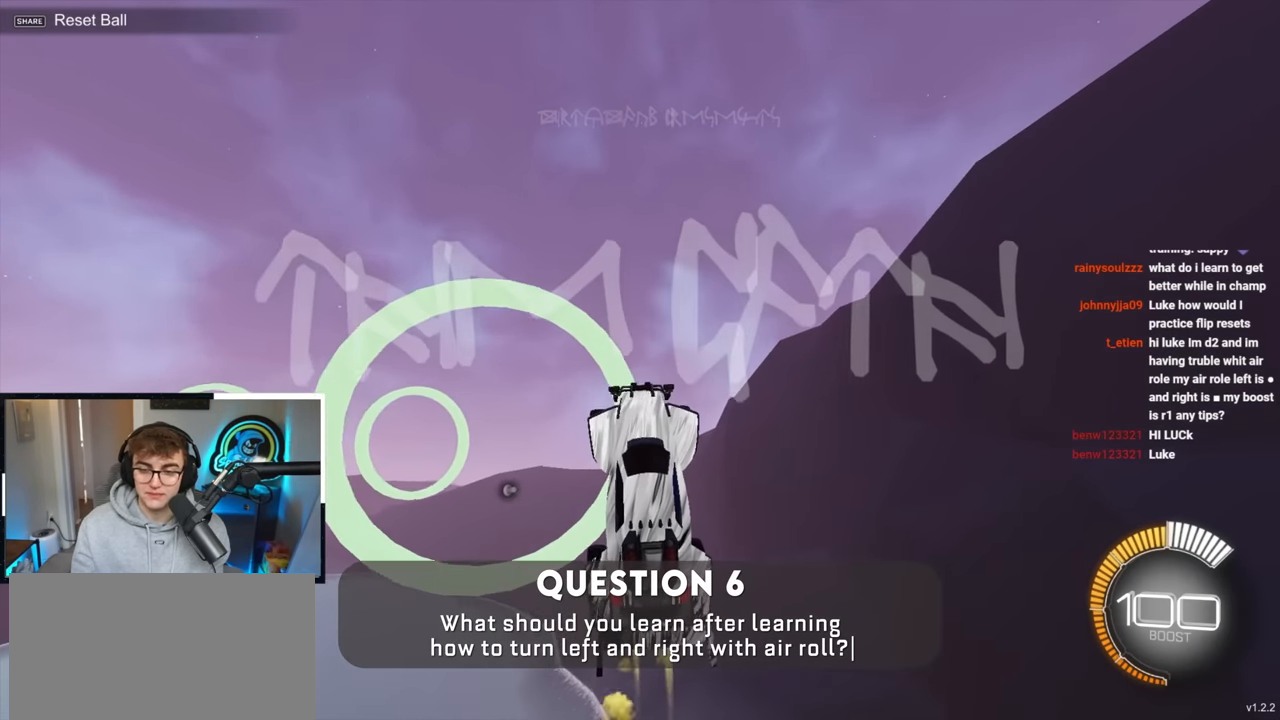
{"buttons": ["SQUARE", "L2"], "left_stick": "down", "right_stick": "center", "events": [[83, "L2", "up"], [283, "SQUARE", "down"], [283, "left_stick", "down"], [333, "L2", "down"]]}
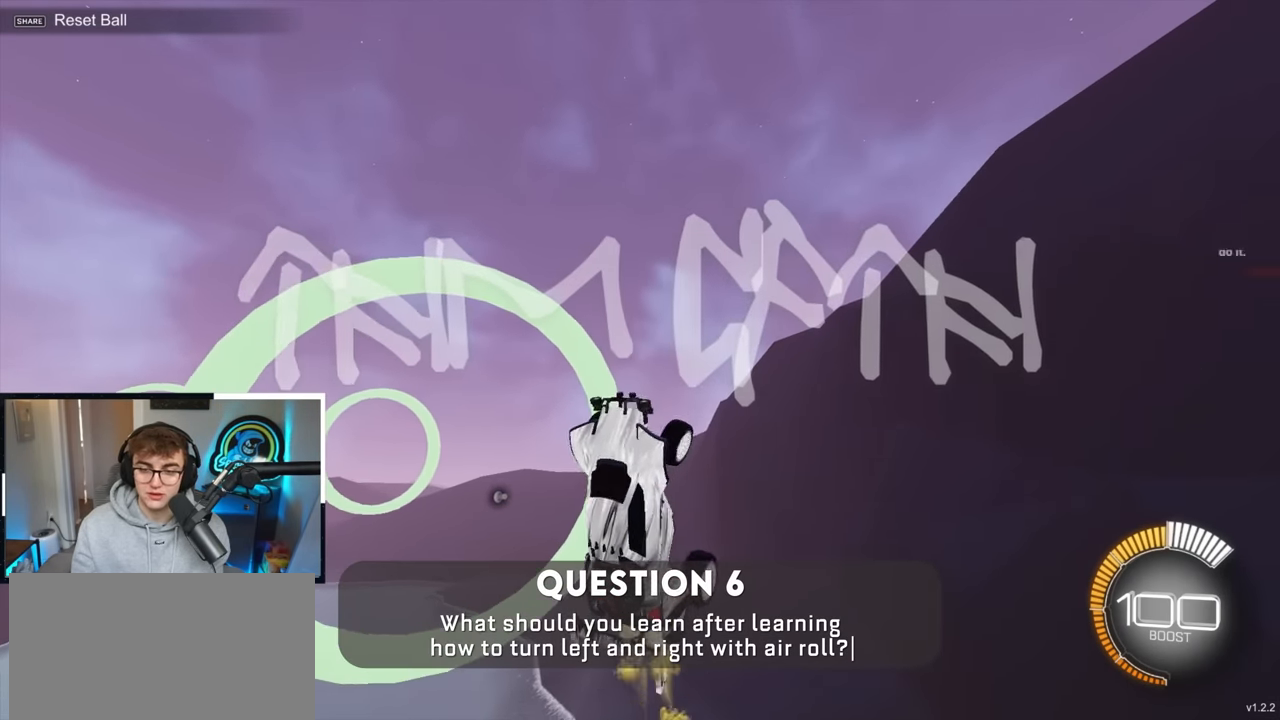
{"buttons": ["L2"], "left_stick": "center", "right_stick": "center", "events": [[167, "left_stick", "center"], [350, "left_stick", "down"], [500, "SQUARE", "up"], [500, "left_stick", "center"]]}
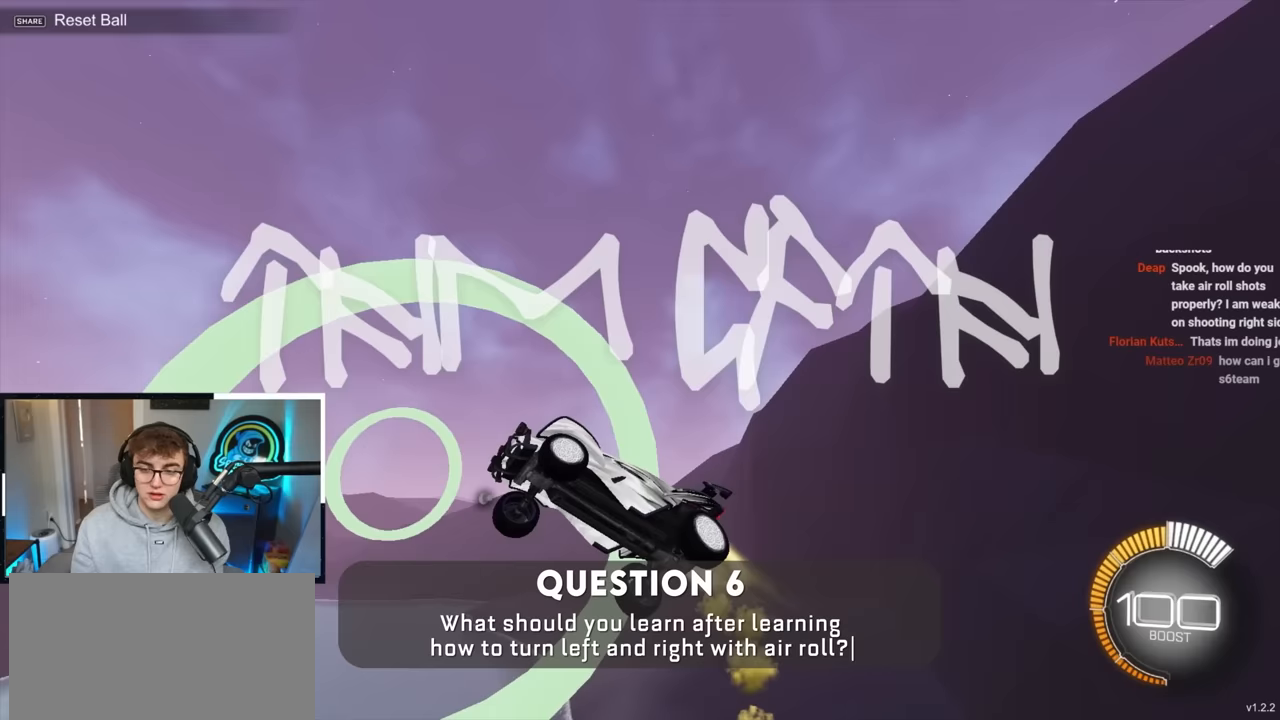
{"buttons": ["L2"], "left_stick": "center", "right_stick": "center", "events": [[17, "L2", "up"], [117, "left_stick", "right"], [183, "SQUARE", "down"], [200, "L2", "down"], [283, "left_stick", "center"], [300, "SQUARE", "up"], [317, "L2", "up"], [467, "L2", "down"]]}
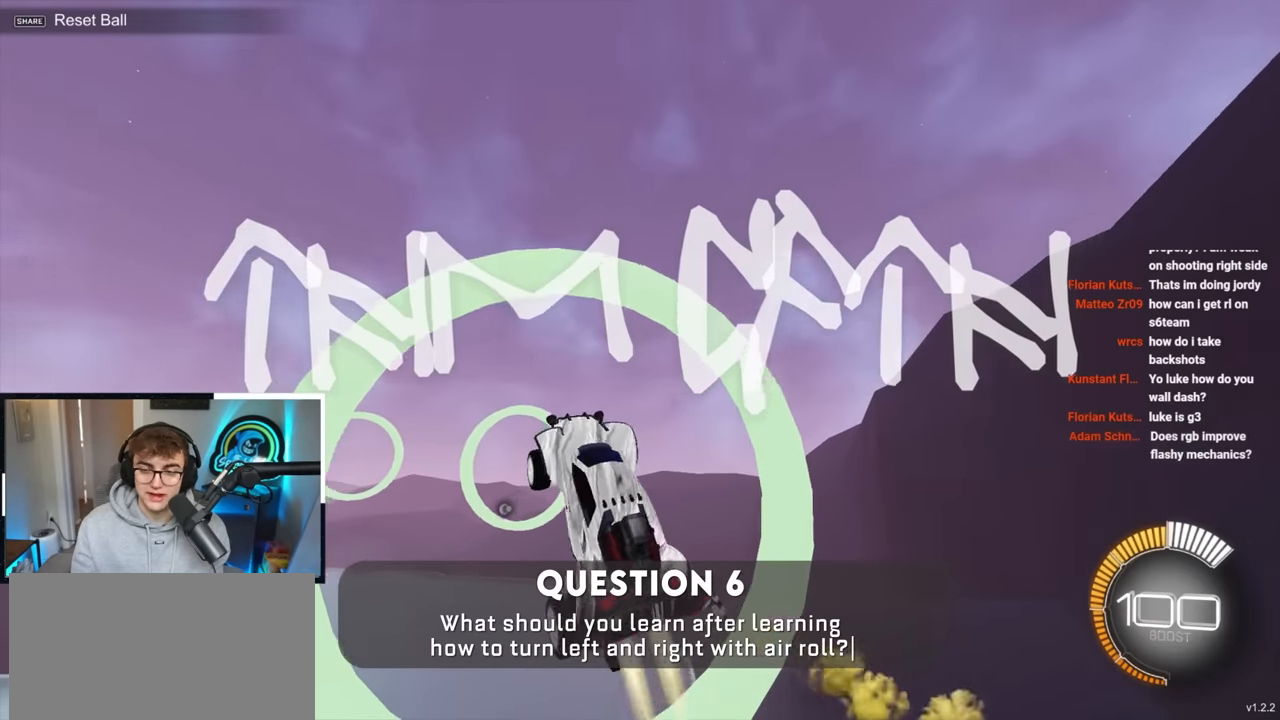
{"buttons": ["L2"], "left_stick": "center", "right_stick": "center", "events": [[133, "L2", "up"], [183, "L2", "down"], [367, "left_stick", "up-left"], [467, "left_stick", "center"]]}
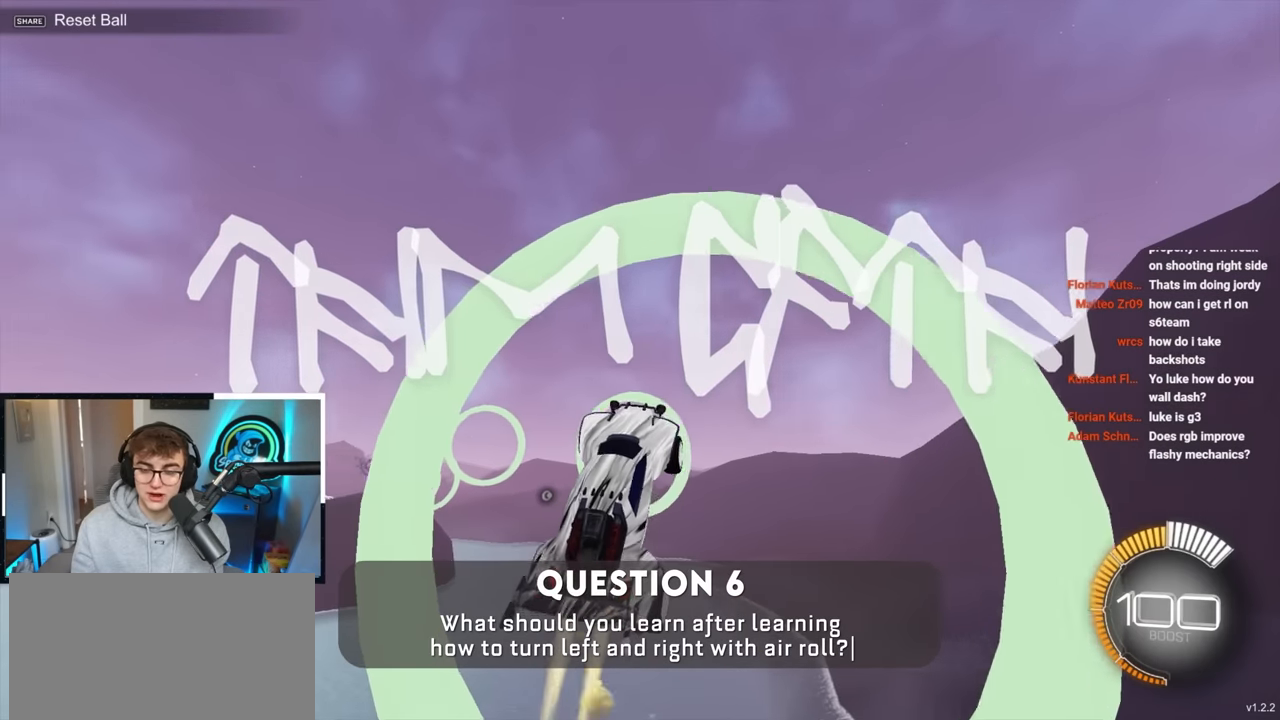
{"buttons": ["L2"], "left_stick": "down", "right_stick": "center", "events": [[33, "L2", "up"], [117, "left_stick", "left"], [233, "left_stick", "center"], [483, "L2", "down"], [483, "left_stick", "down"]]}
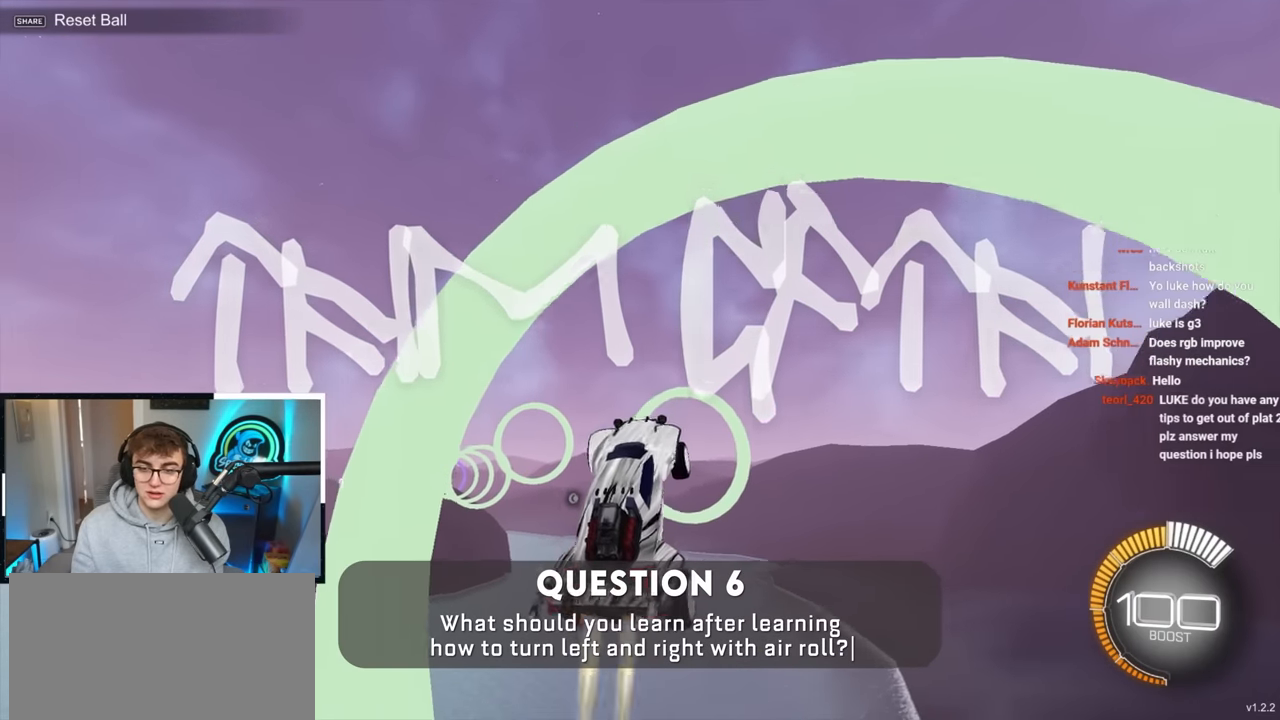
{"buttons": [], "left_stick": "center", "right_stick": "center", "events": [[50, "left_stick", "center"], [150, "L2", "up"], [233, "L2", "down"], [400, "L2", "up"]]}
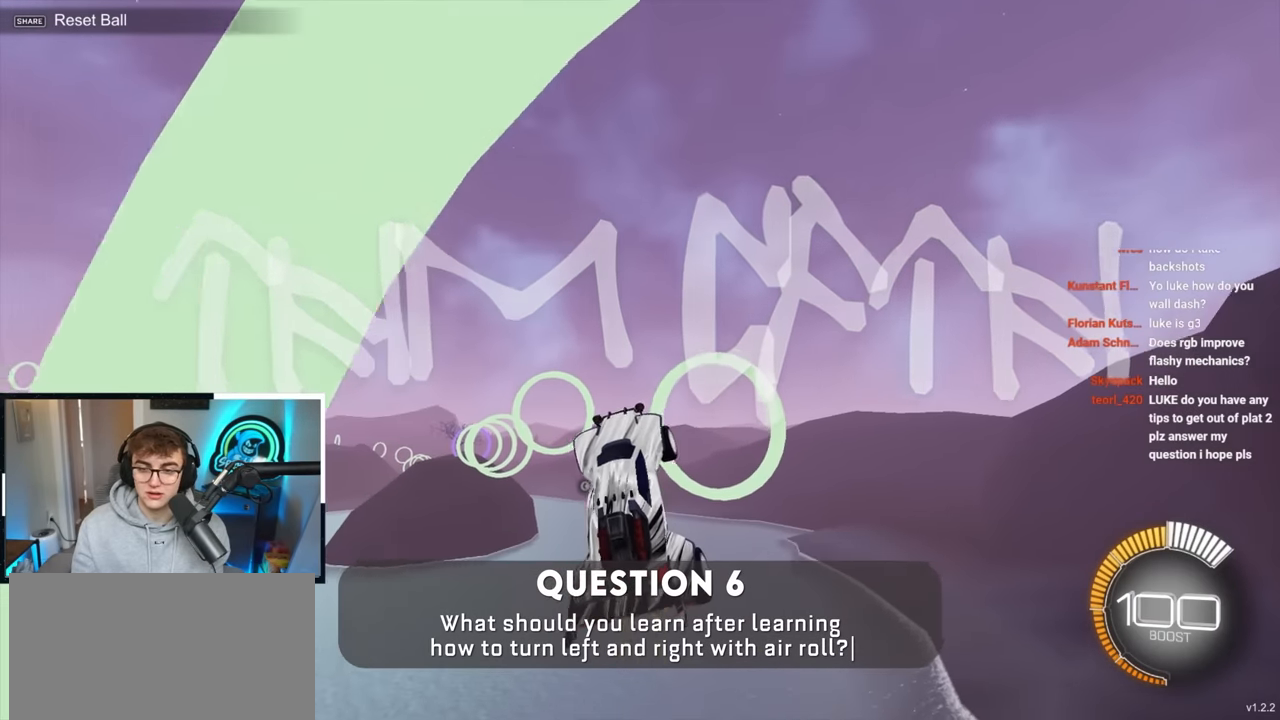
{"buttons": [], "left_stick": "center", "right_stick": "center", "events": [[50, "L2", "down"], [217, "L2", "up"], [317, "L2", "down"], [500, "L2", "up"]]}
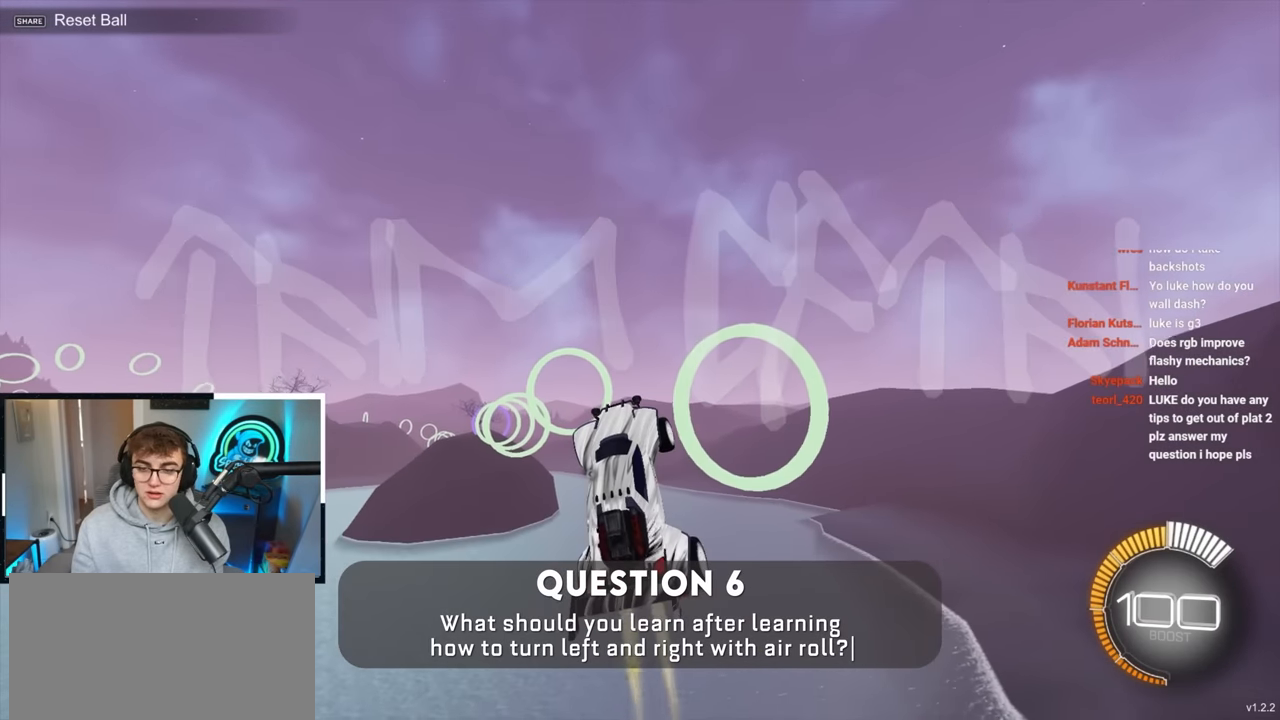
{"buttons": ["L2"], "left_stick": "center", "right_stick": "center", "events": [[150, "L2", "down"], [333, "L2", "up"], [367, "left_stick", "right"], [417, "L2", "down"], [450, "left_stick", "center"]]}
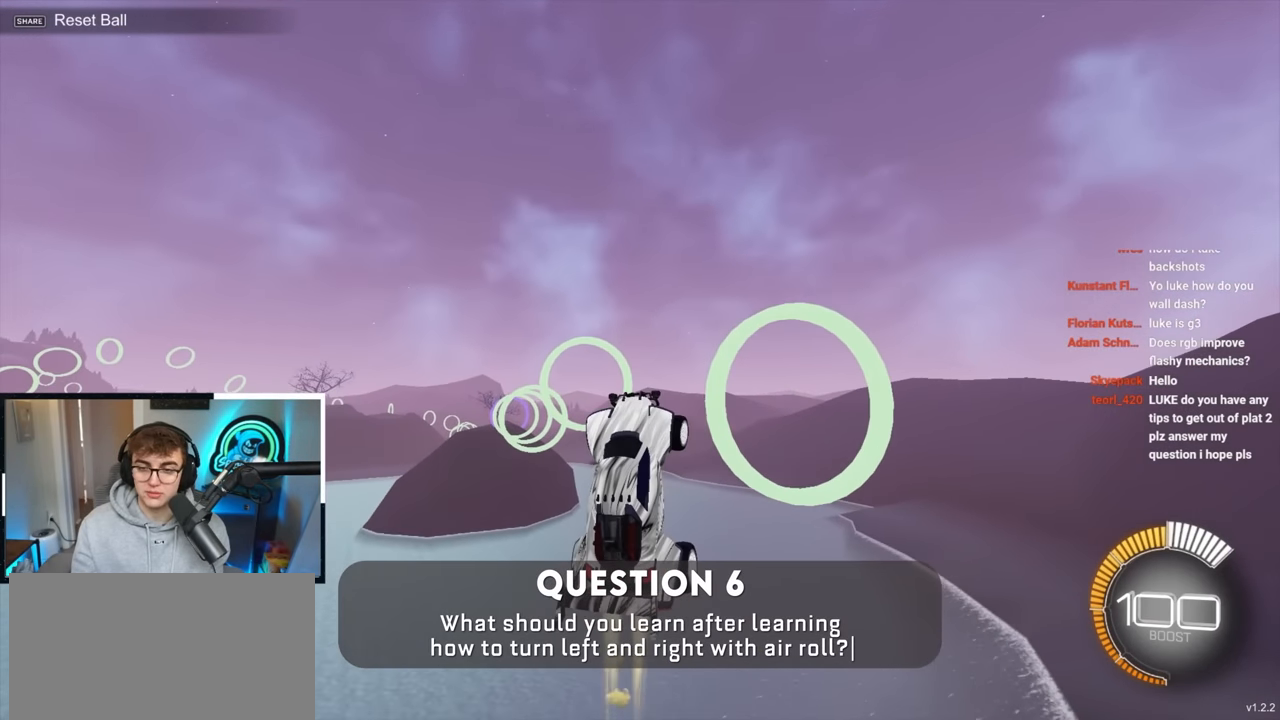
{"buttons": ["SQUARE", "L2"], "left_stick": "up-right", "right_stick": "center", "events": [[33, "L2", "up"], [317, "L2", "down"], [317, "left_stick", "up-right"], [367, "SQUARE", "down"]]}
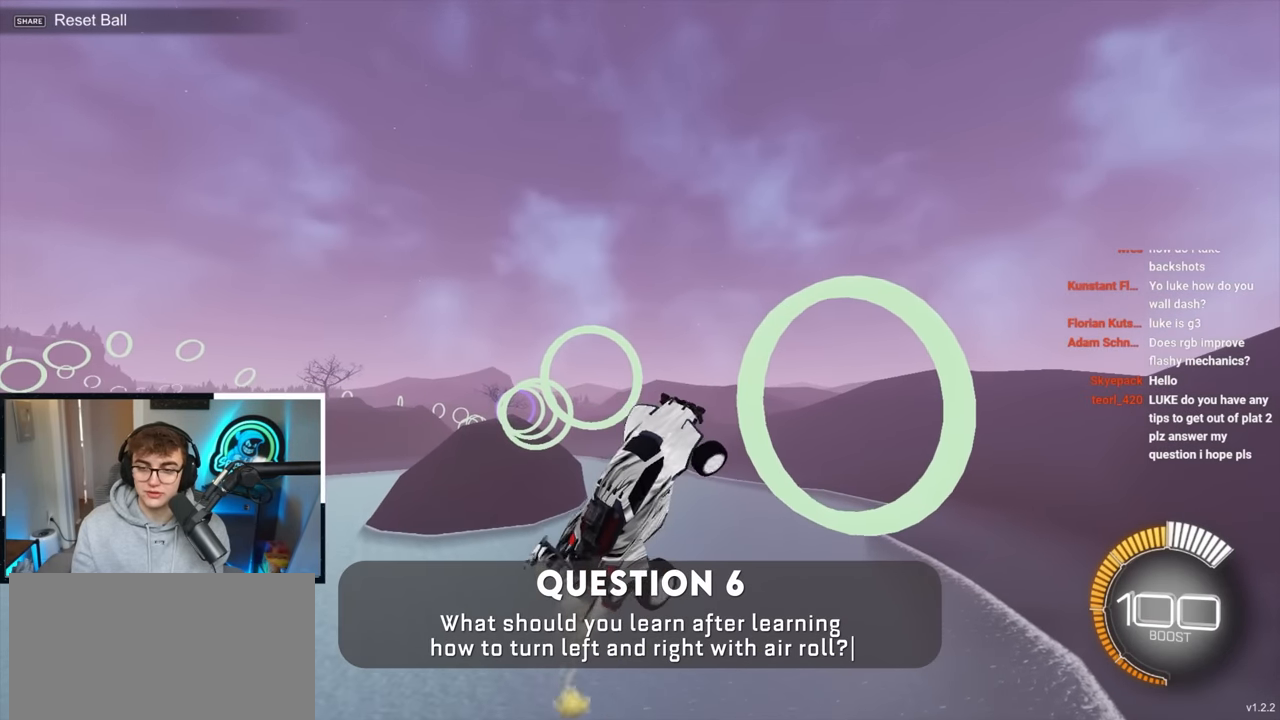
{"buttons": ["SQUARE"], "left_stick": "center", "right_stick": "center", "events": [[100, "left_stick", "right"], [250, "left_stick", "center"], [500, "L2", "up"]]}
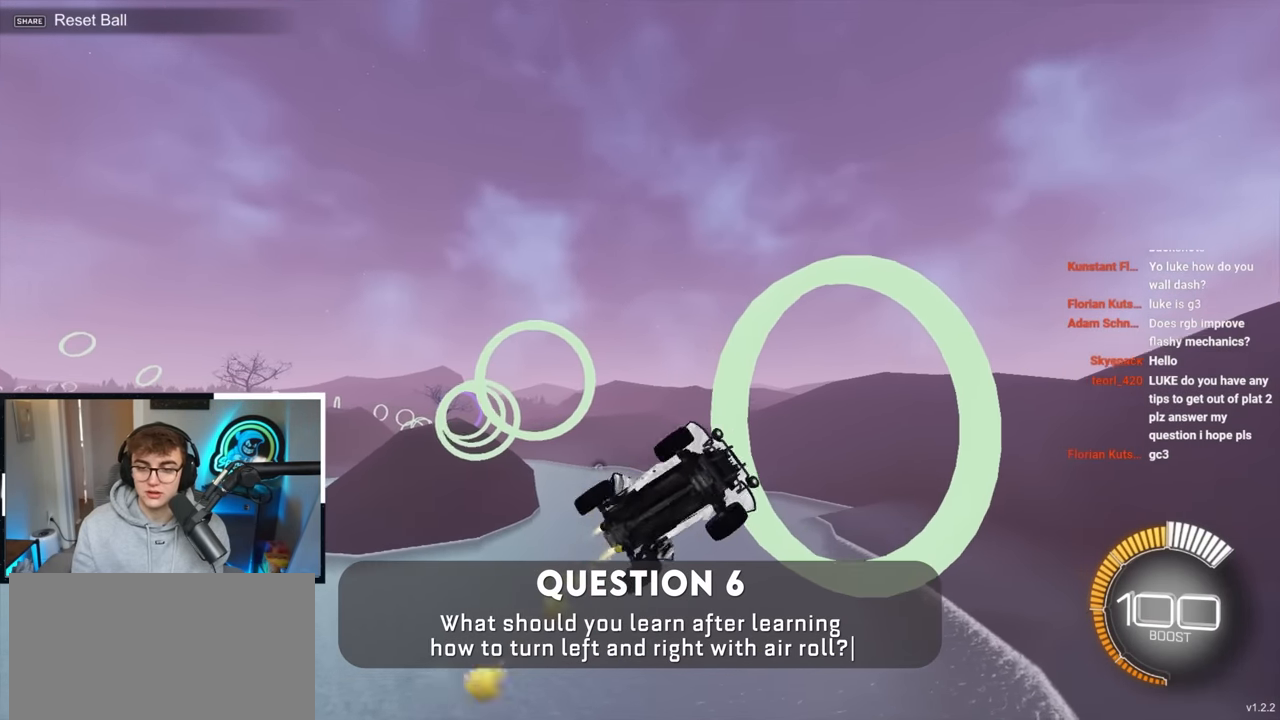
{"buttons": [], "left_stick": "left", "right_stick": "center", "events": [[133, "L2", "down"], [133, "left_stick", "up"], [217, "left_stick", "center"], [333, "SQUARE", "up"], [367, "L2", "up"], [433, "left_stick", "left"]]}
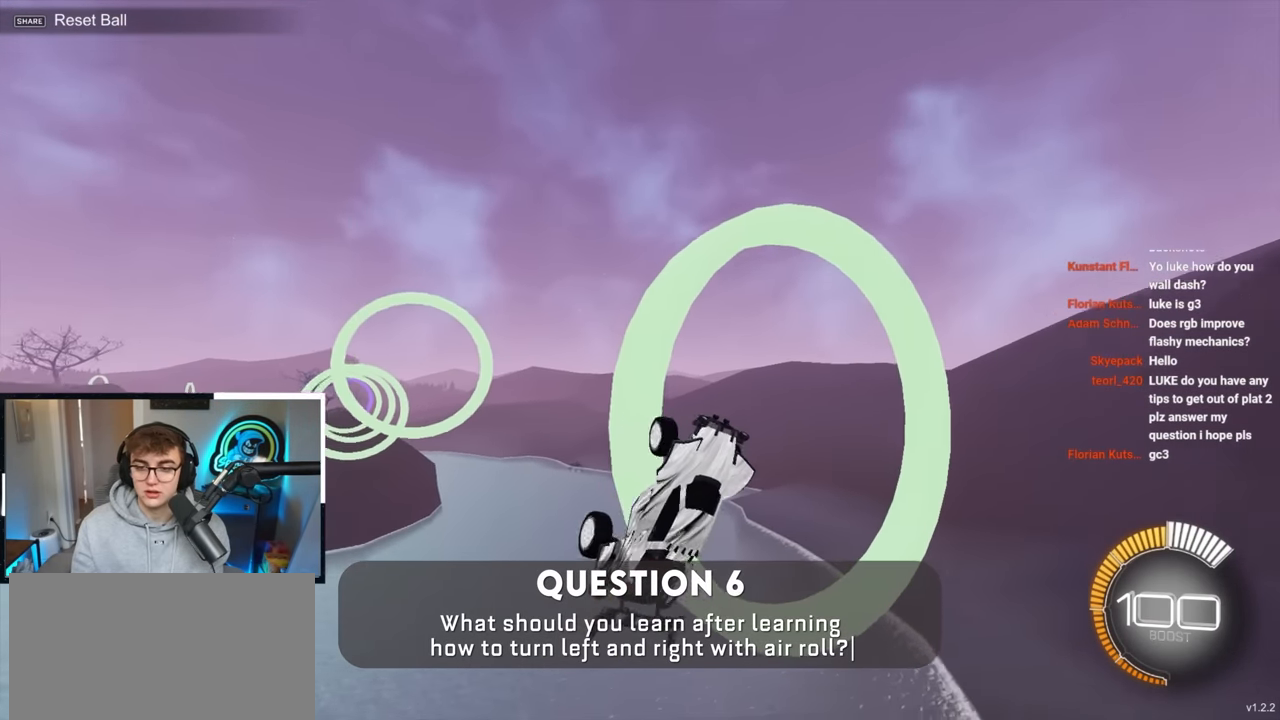
{"buttons": ["L2"], "left_stick": "left", "right_stick": "center", "events": [[50, "left_stick", "center"], [183, "left_stick", "left"], [217, "L2", "down"], [267, "left_stick", "center"], [417, "left_stick", "left"]]}
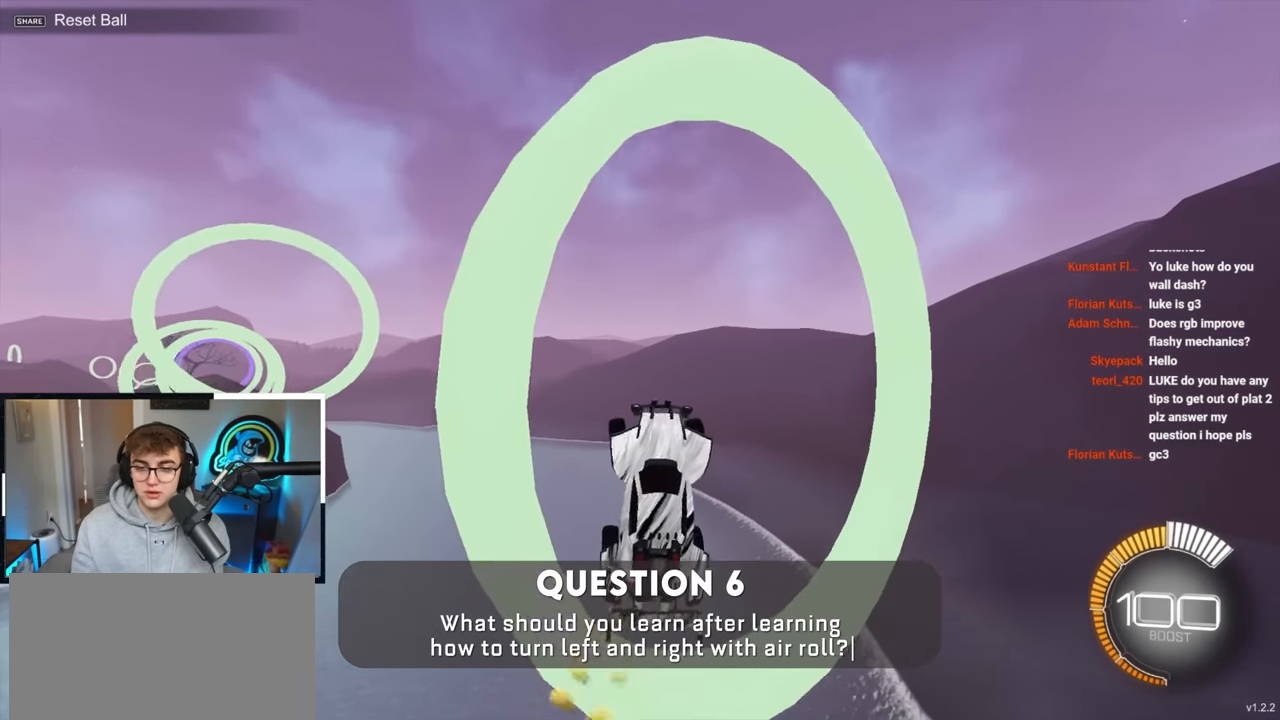
{"buttons": ["L2"], "left_stick": "center", "right_stick": "center", "events": [[17, "left_stick", "center"], [283, "left_stick", "right"], [383, "left_stick", "center"]]}